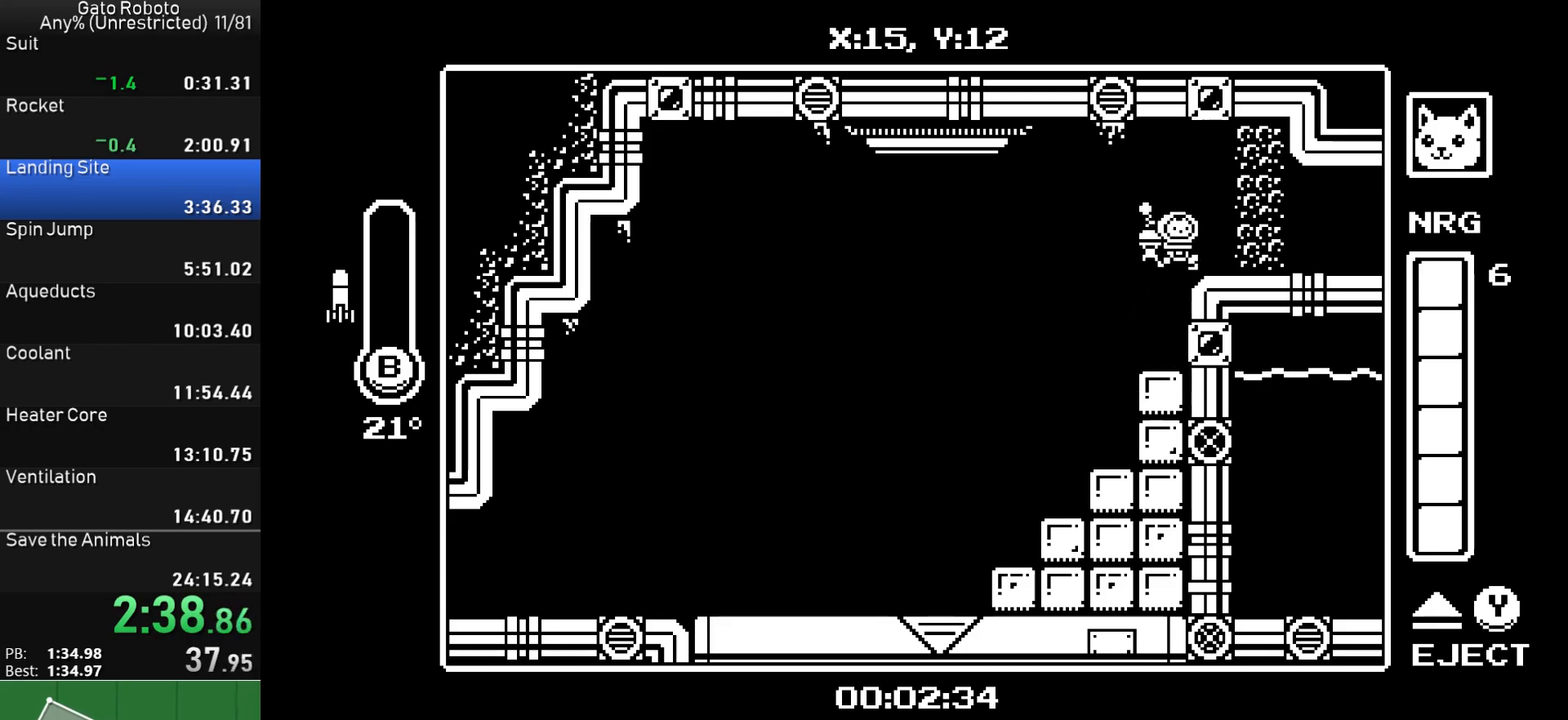
Gameplay with a controller (PlayStation layout); each line is a JSON object with the inputs held at the frame after it. "button_events" lists button changes between this image and that frame as [ms after this image, input, new state], when the widget could be followed in between (sticks are given only as held states). Not read: L3 R3 left_stick right_stick.
{"buttons": ["DPAD_RIGHT"], "button_events": [[33, "CIRCLE", "down"], [150, "CROSS", "up"], [183, "CIRCLE", "up"]]}
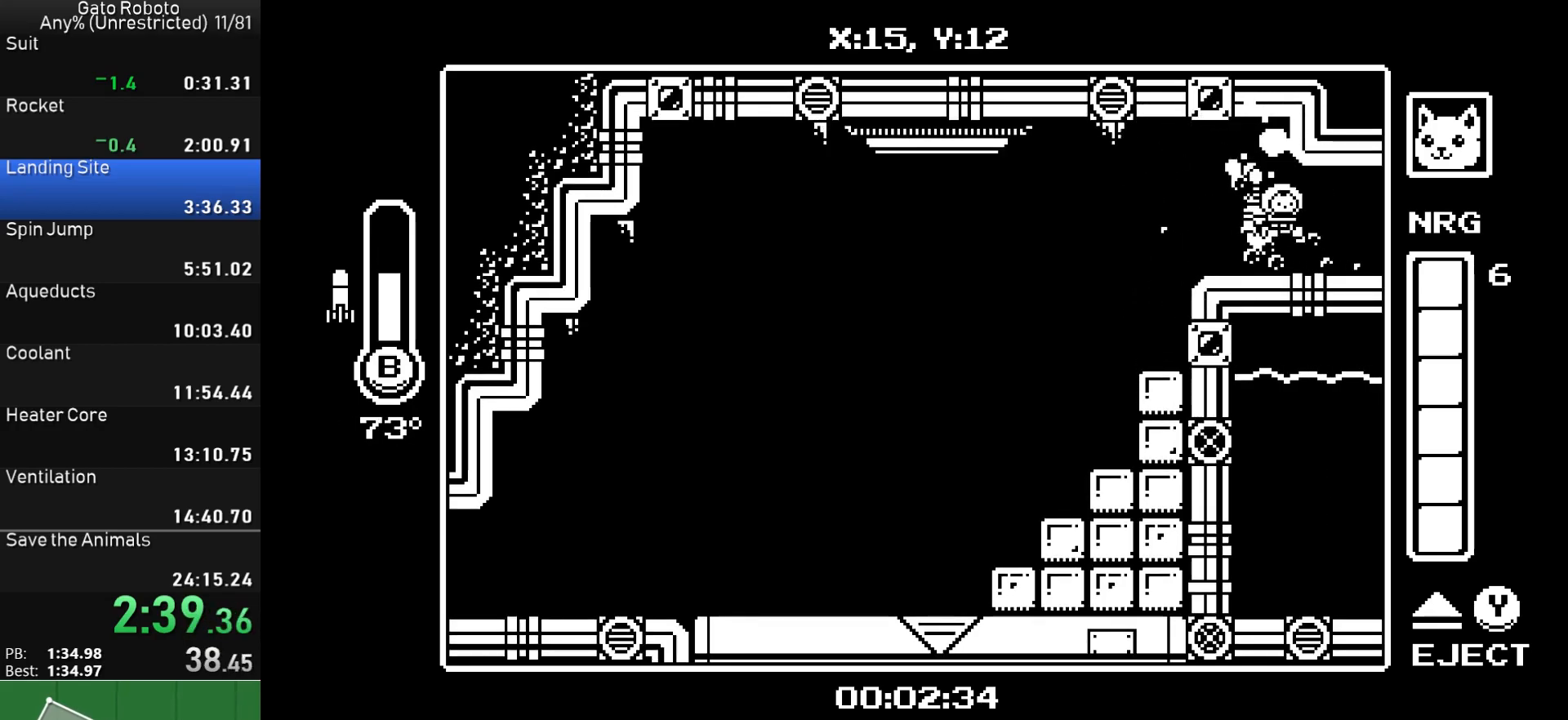
{"buttons": ["DPAD_RIGHT"], "button_events": []}
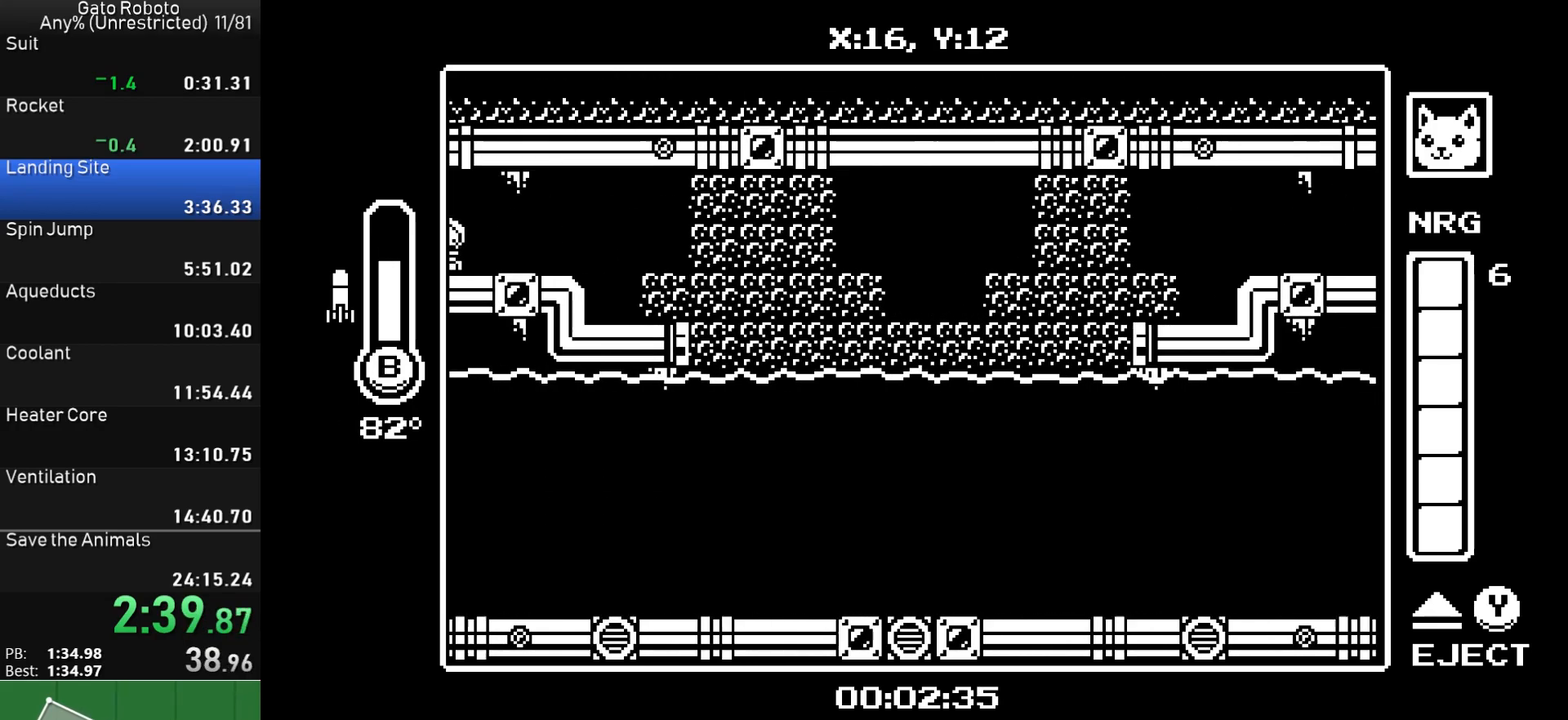
{"buttons": ["CROSS", "DPAD_RIGHT"], "button_events": [[317, "CROSS", "down"]]}
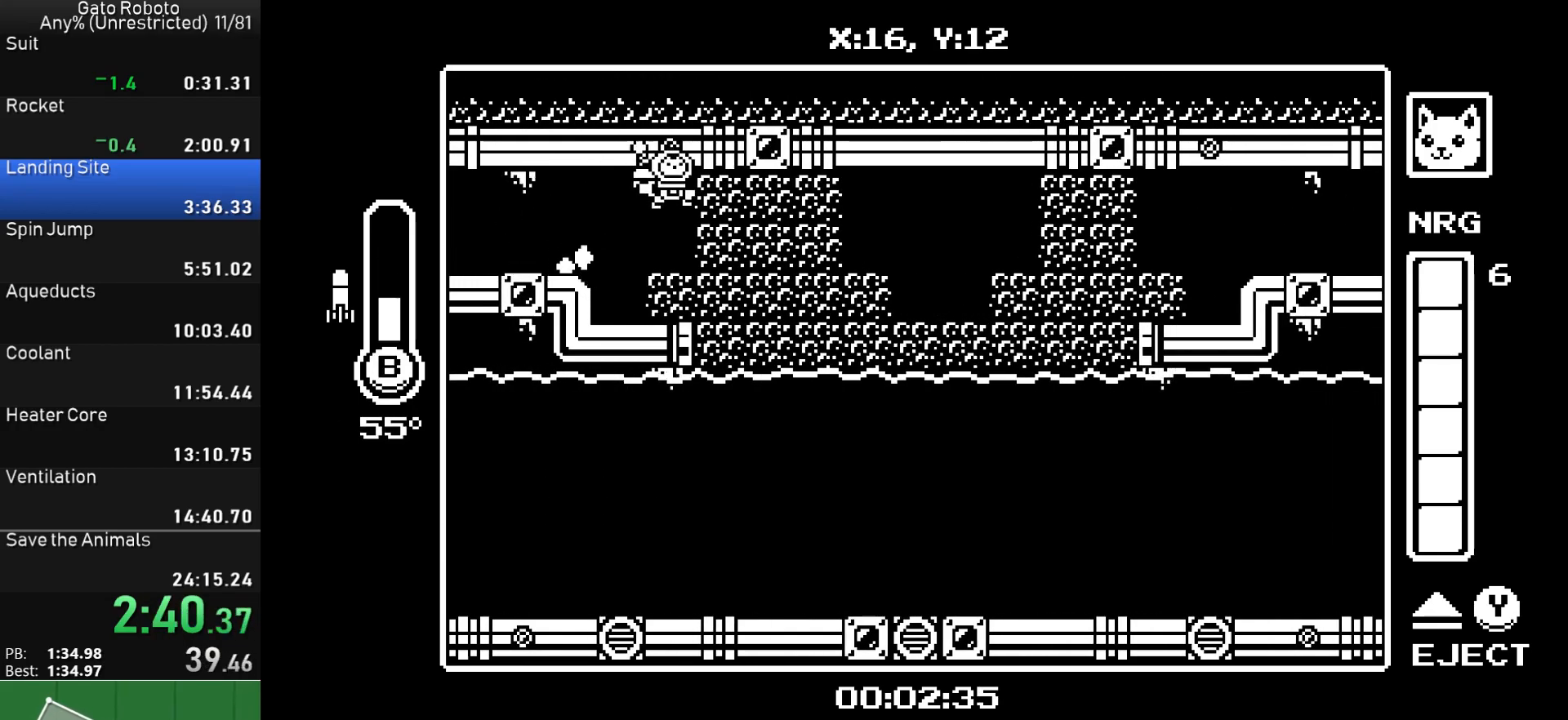
{"buttons": ["DPAD_RIGHT"], "button_events": [[67, "CIRCLE", "down"], [383, "CIRCLE", "up"], [400, "CROSS", "up"]]}
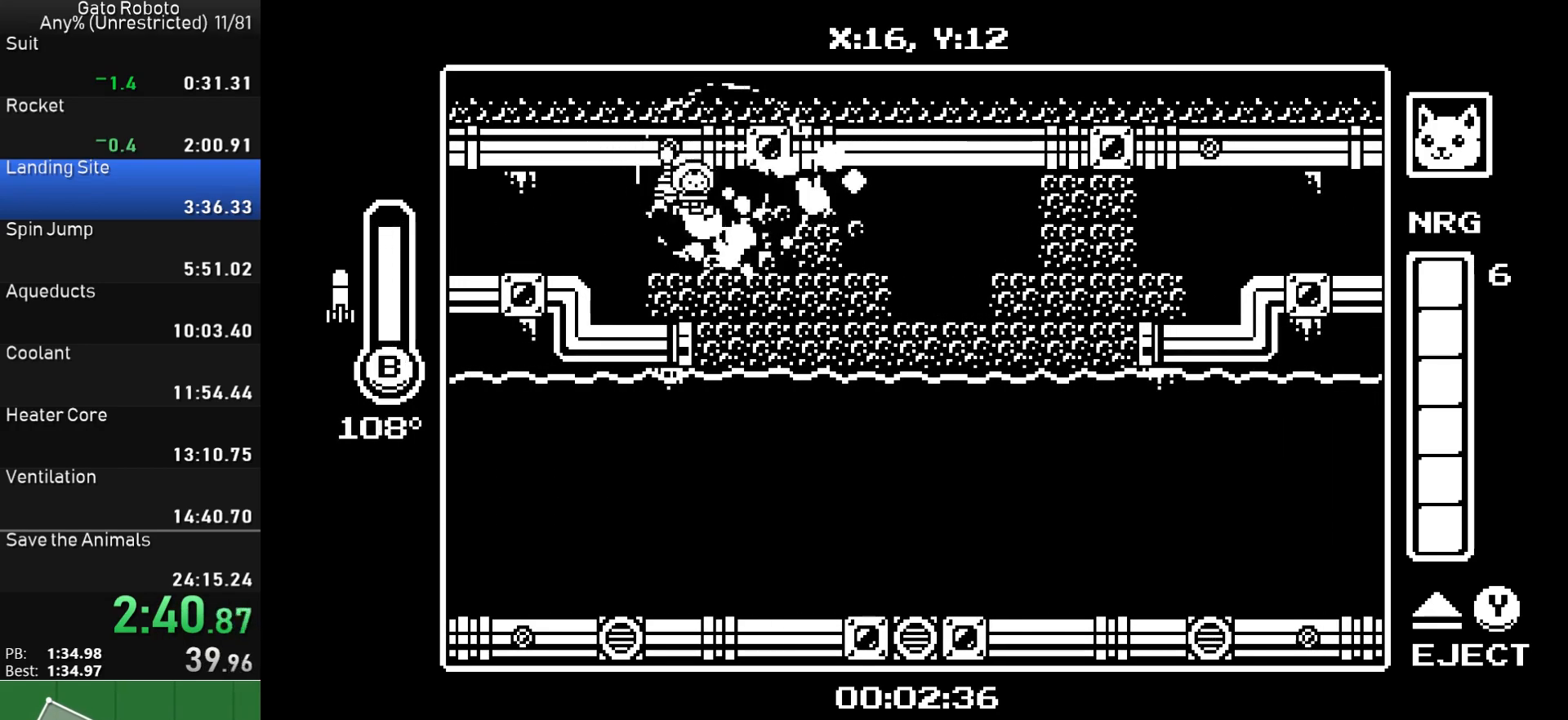
{"buttons": ["CROSS", "DPAD_RIGHT"], "button_events": [[183, "CROSS", "down"]]}
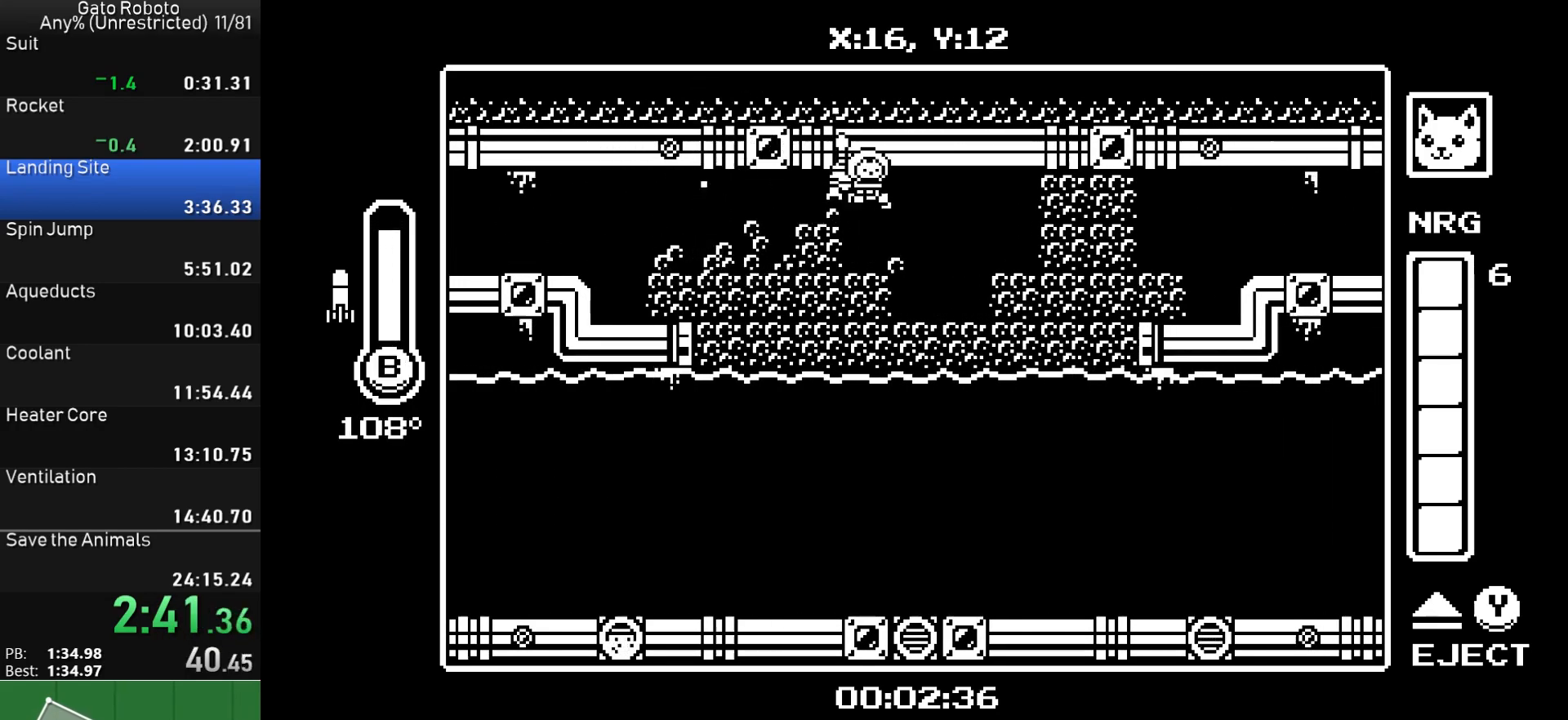
{"buttons": ["CROSS", "DPAD_RIGHT"], "button_events": [[50, "CROSS", "up"], [350, "CROSS", "down"]]}
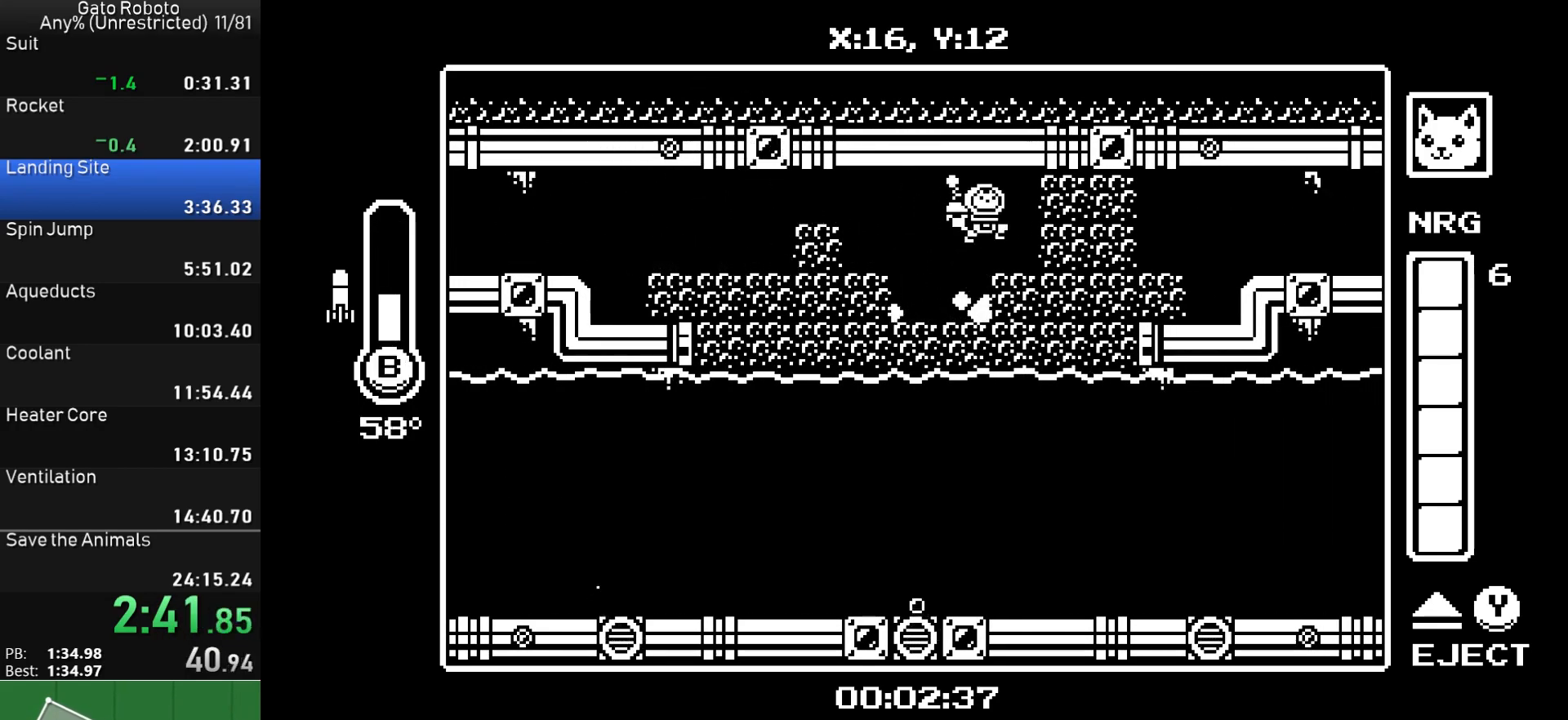
{"buttons": ["DPAD_RIGHT"], "button_events": [[67, "CIRCLE", "down"], [133, "CROSS", "up"], [233, "CROSS", "down"], [283, "CROSS", "up"], [367, "CIRCLE", "up"]]}
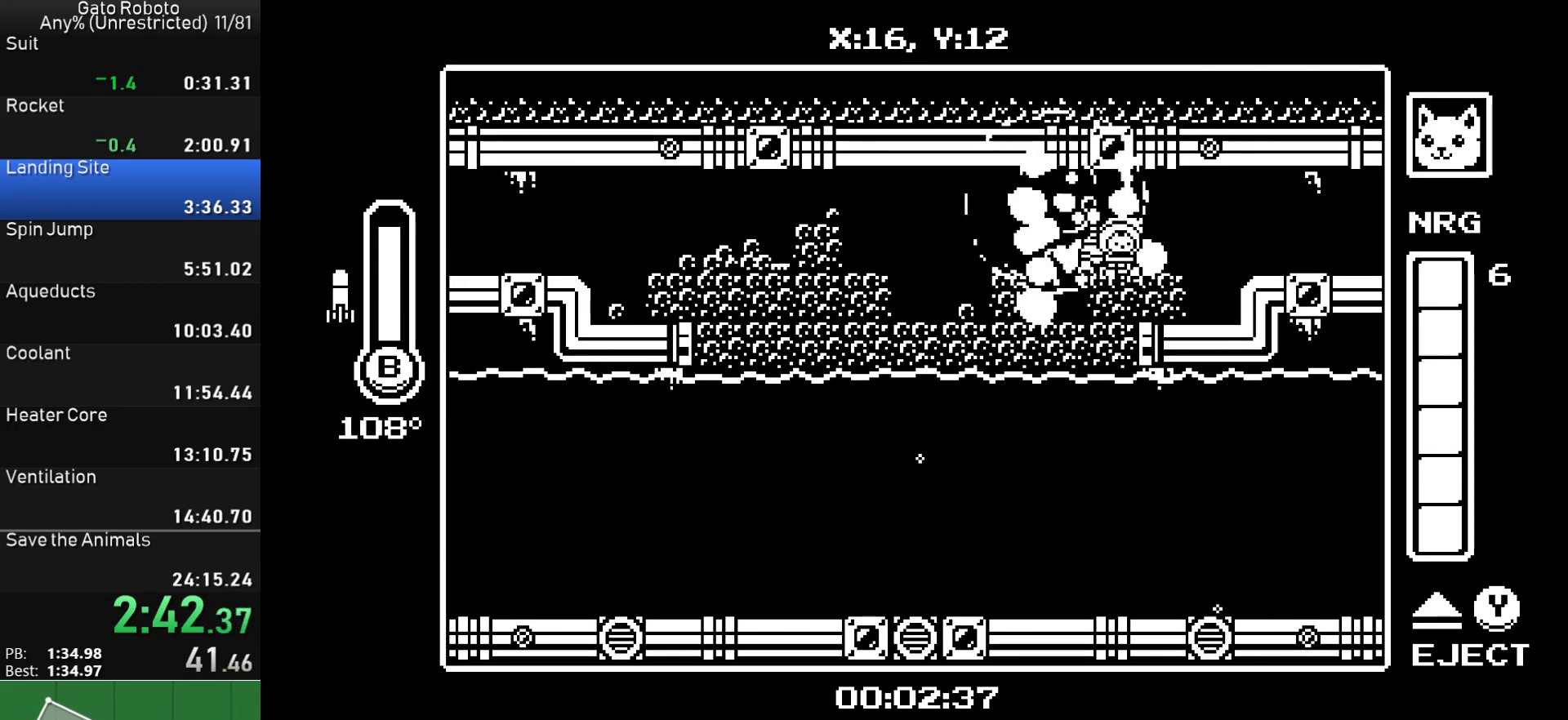
{"buttons": ["SQUARE", "DPAD_RIGHT"], "button_events": [[133, "CROSS", "down"], [267, "SQUARE", "down"], [300, "CROSS", "up"], [383, "SQUARE", "up"], [450, "SQUARE", "down"]]}
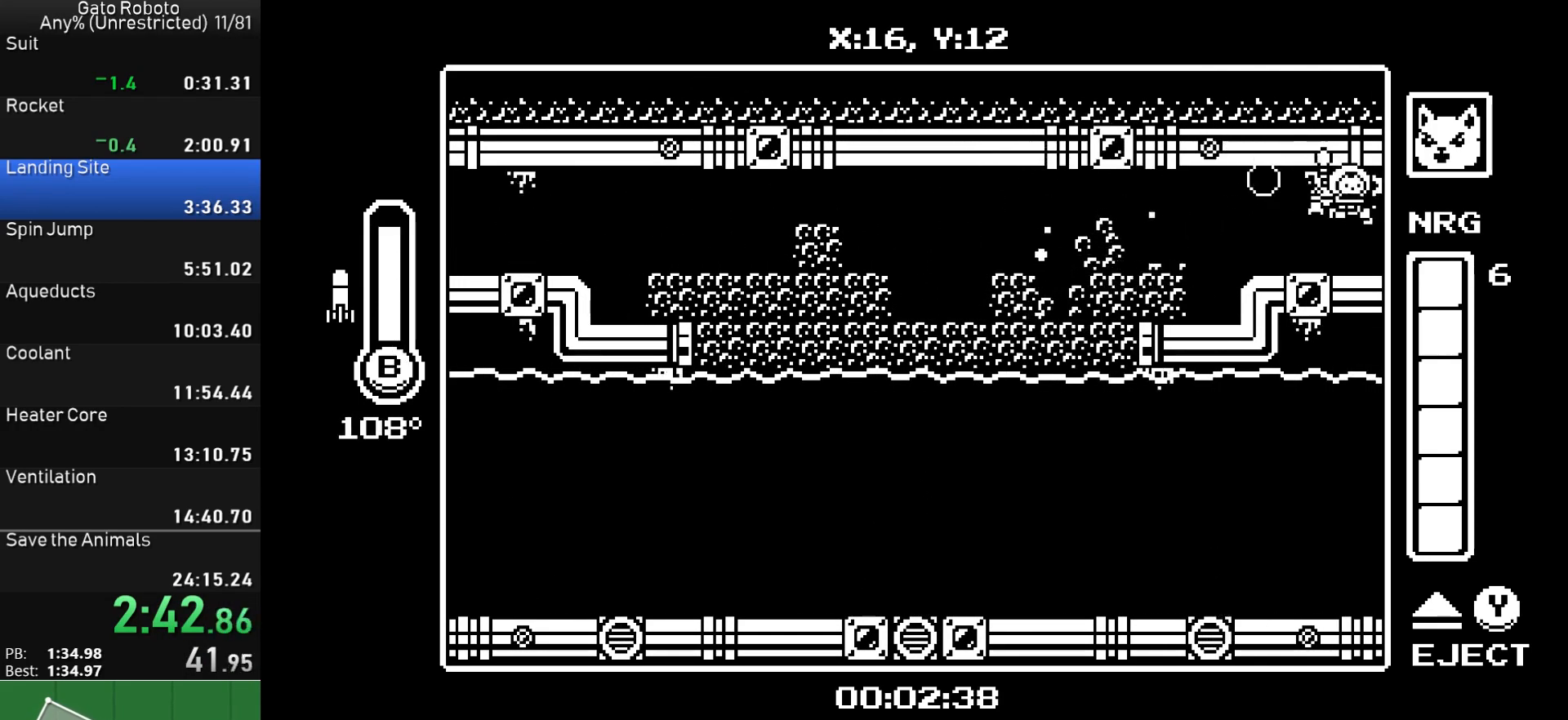
{"buttons": ["DPAD_RIGHT"], "button_events": [[50, "SQUARE", "up"], [117, "SQUARE", "down"], [167, "SQUARE", "up"]]}
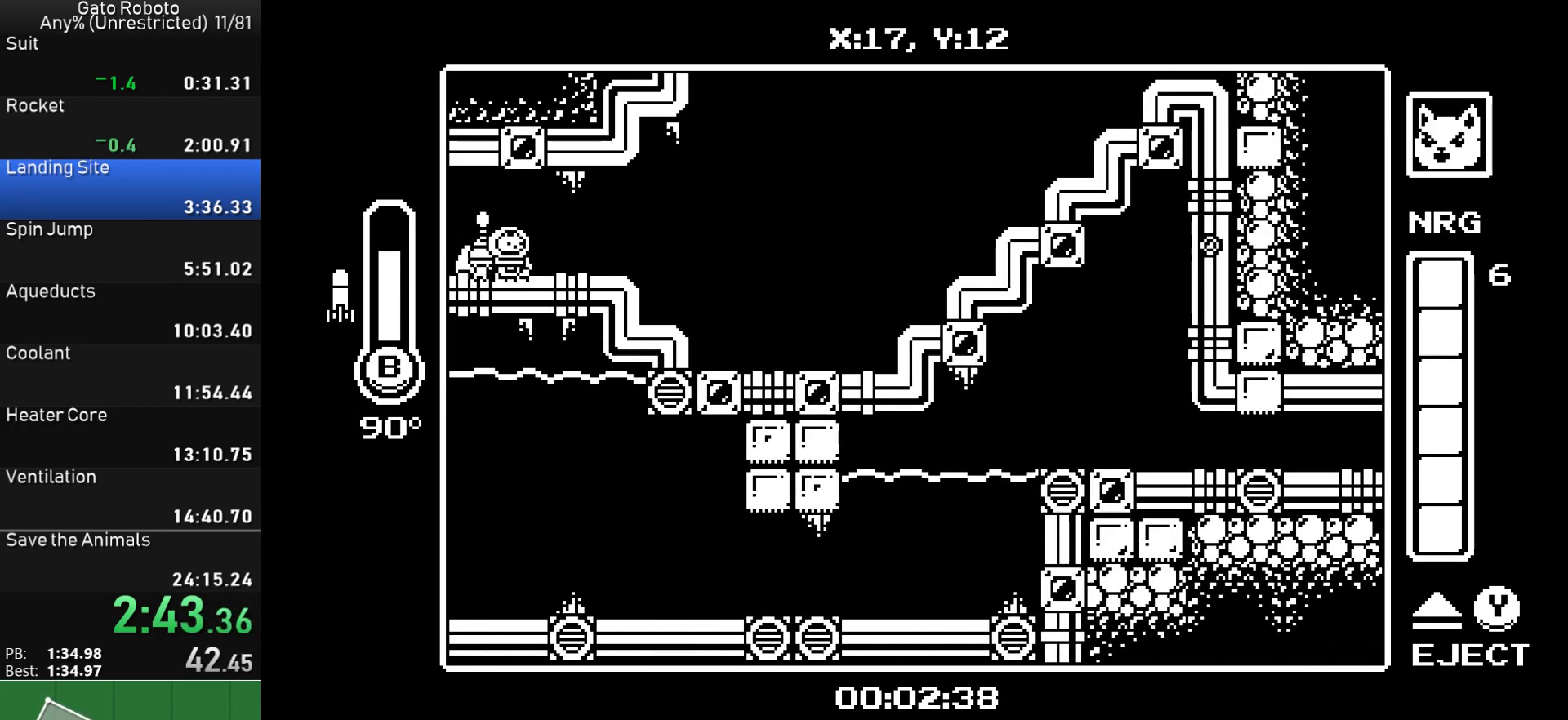
{"buttons": ["DPAD_RIGHT"], "button_events": []}
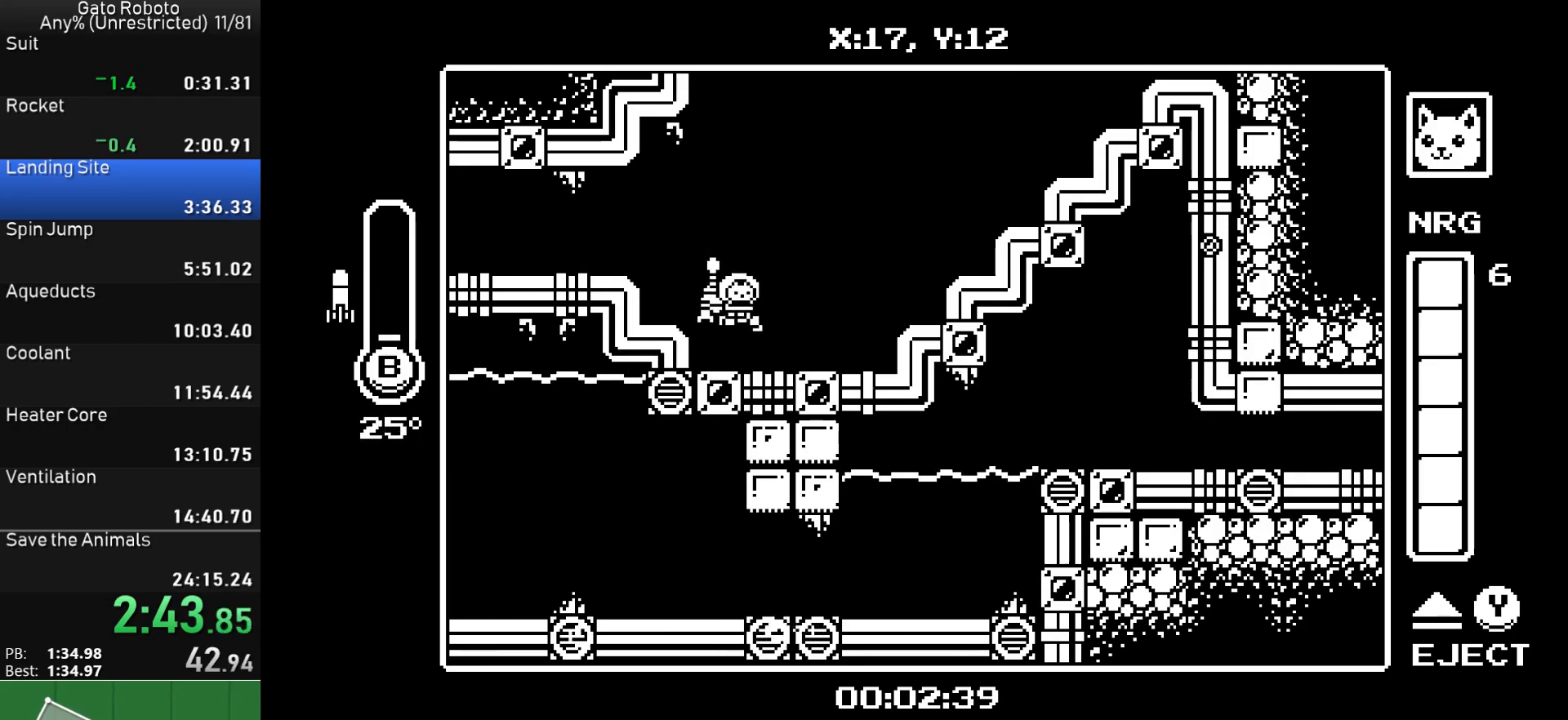
{"buttons": ["CROSS", "CIRCLE", "DPAD_RIGHT"], "button_events": [[167, "CROSS", "down"], [483, "CIRCLE", "down"]]}
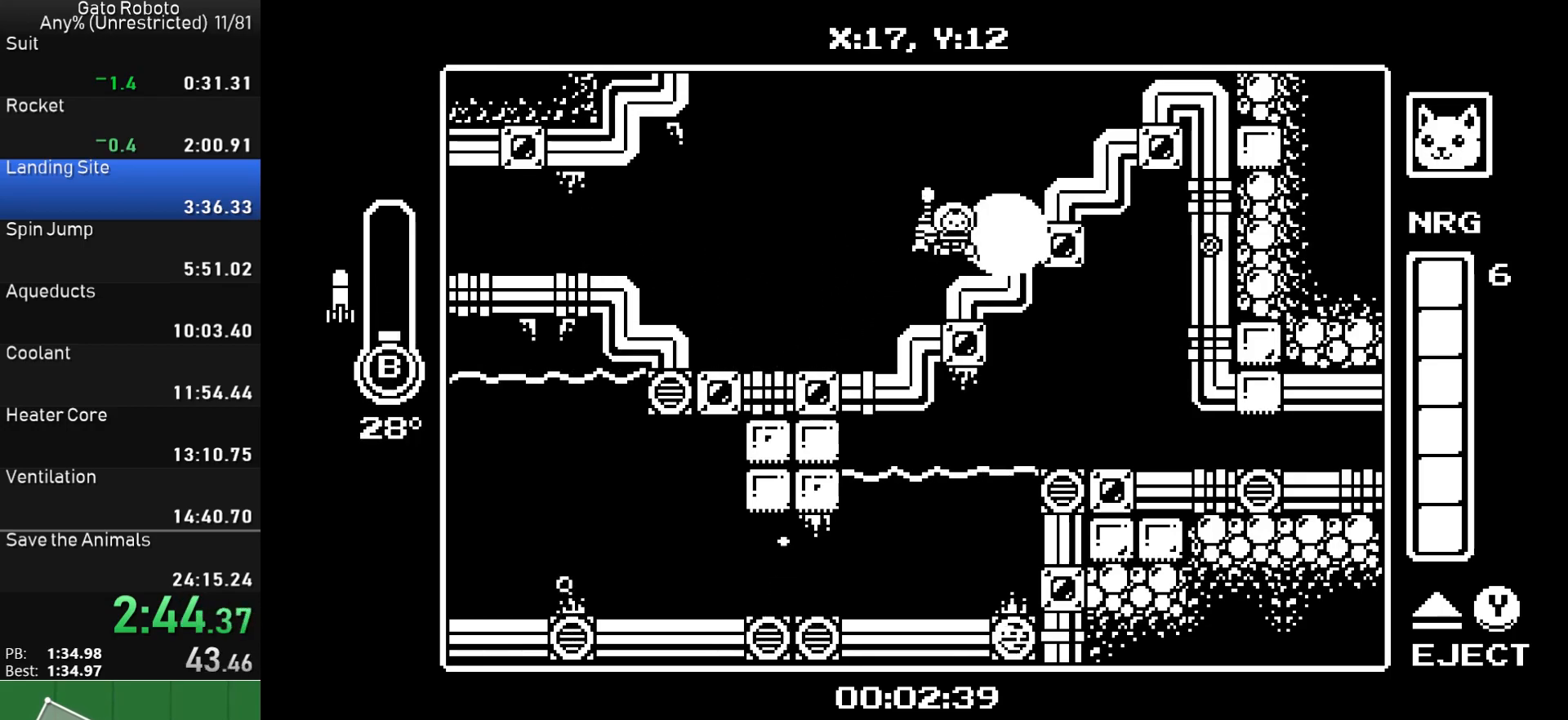
{"buttons": ["CROSS", "DPAD_RIGHT"], "button_events": [[400, "CIRCLE", "up"], [433, "CROSS", "up"], [500, "CROSS", "down"]]}
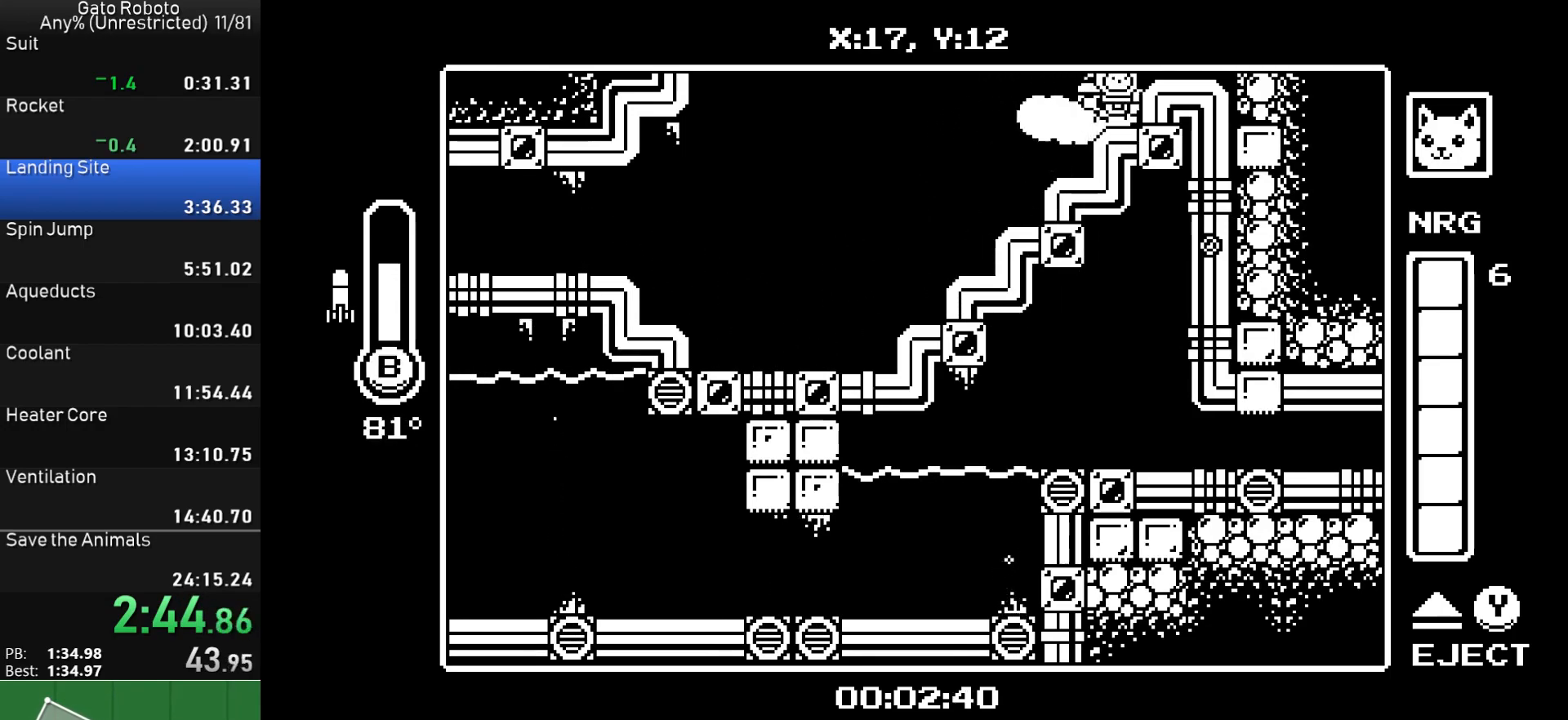
{"buttons": ["CROSS", "CIRCLE", "DPAD_RIGHT"], "button_events": [[450, "CIRCLE", "down"]]}
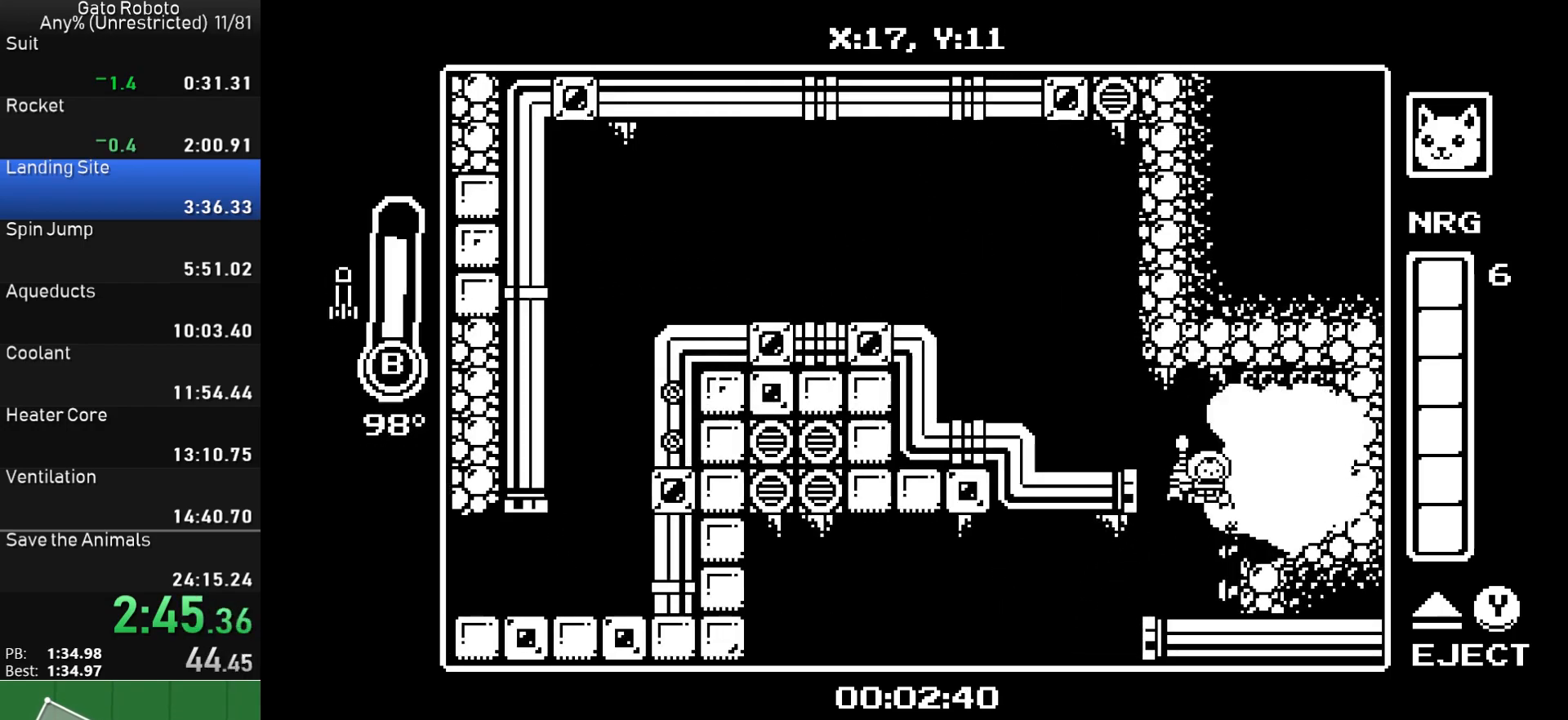
{"buttons": ["DPAD_LEFT"], "button_events": [[17, "DPAD_RIGHT", "up"], [50, "DPAD_LEFT", "down"], [250, "CIRCLE", "up"], [267, "CROSS", "up"]]}
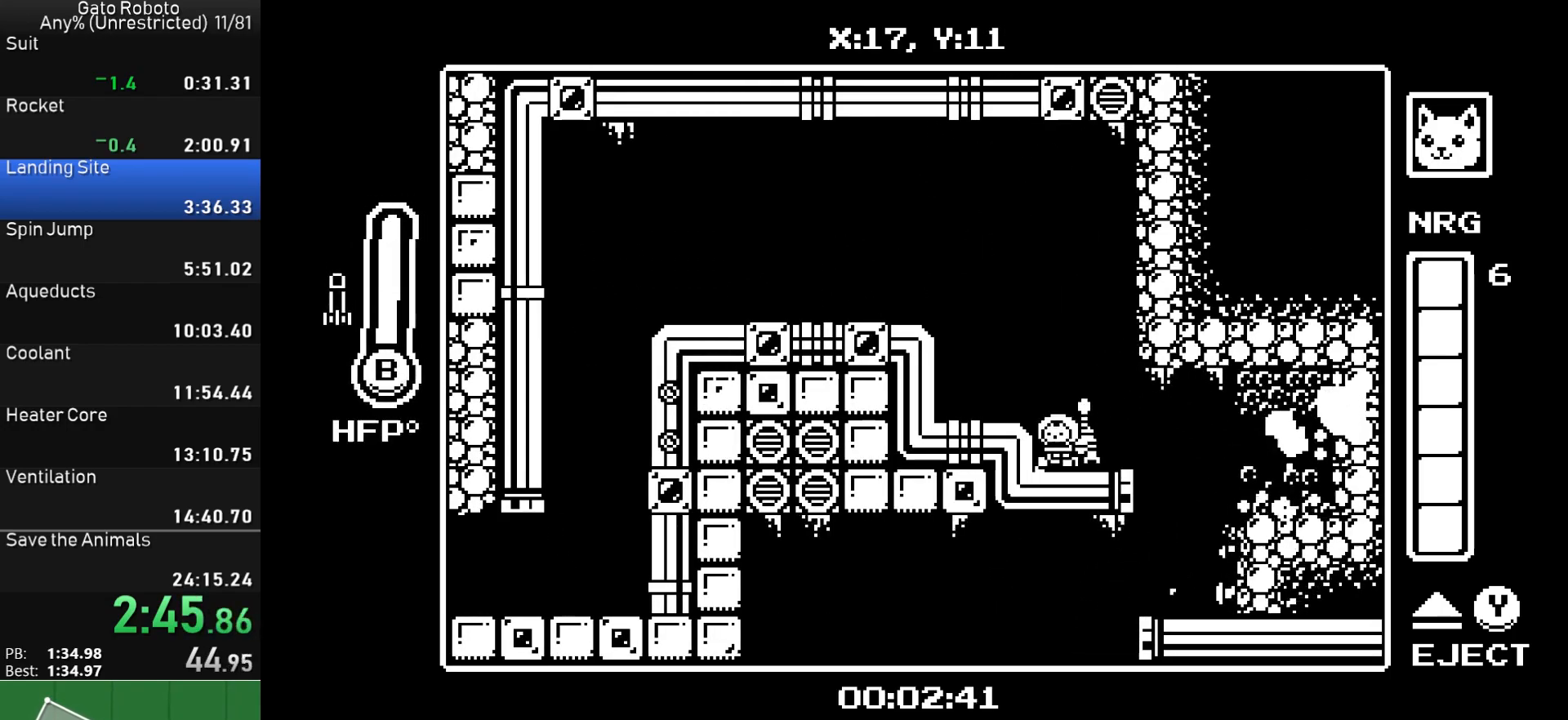
{"buttons": ["DPAD_LEFT"], "button_events": [[67, "CROSS", "down"], [350, "CROSS", "up"]]}
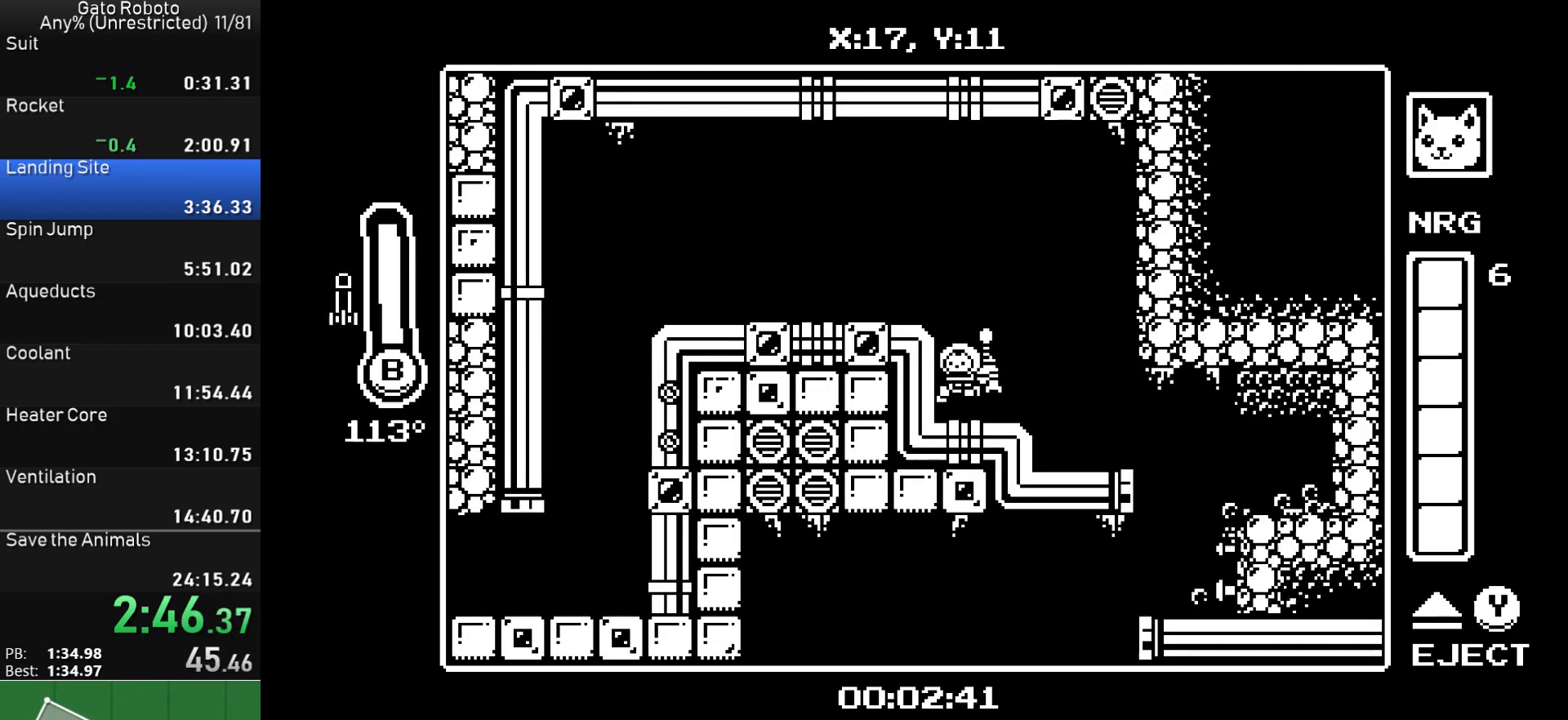
{"buttons": ["DPAD_LEFT"], "button_events": [[117, "CROSS", "down"], [417, "CROSS", "up"]]}
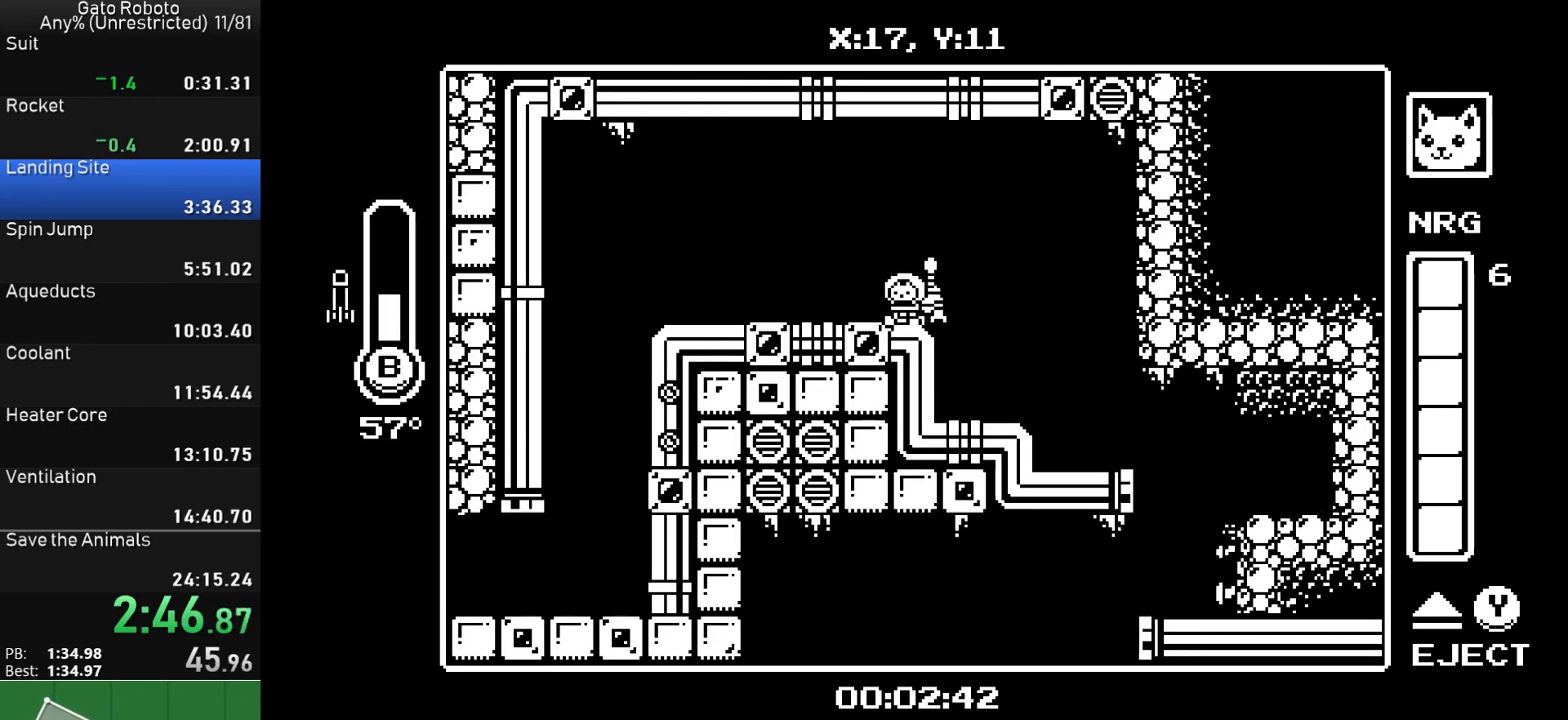
{"buttons": ["CROSS", "DPAD_LEFT"], "button_events": [[67, "CROSS", "down"]]}
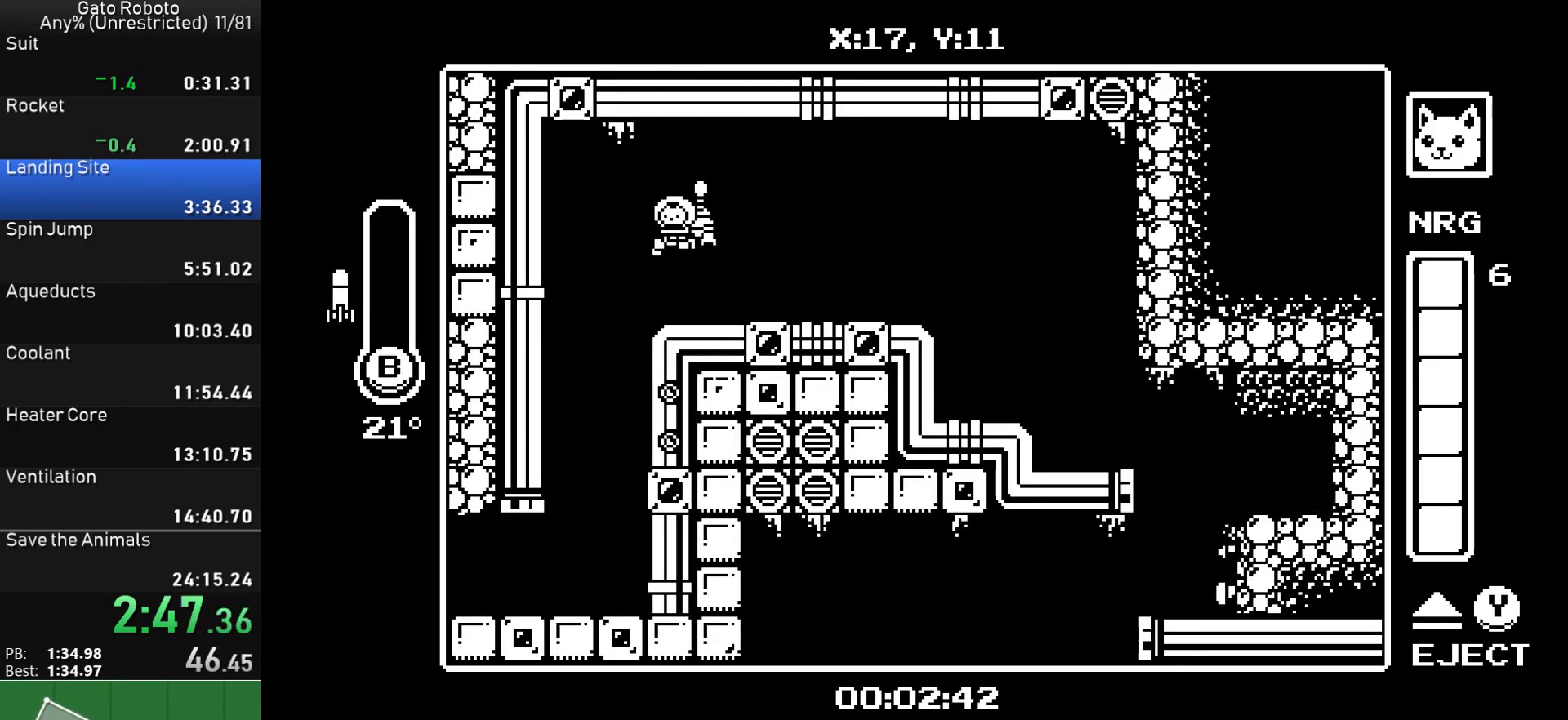
{"buttons": ["DPAD_LEFT"], "button_events": [[133, "DPAD_UP", "down"], [150, "CIRCLE", "down"], [267, "DPAD_UP", "up"], [283, "CIRCLE", "up"], [283, "CROSS", "up"]]}
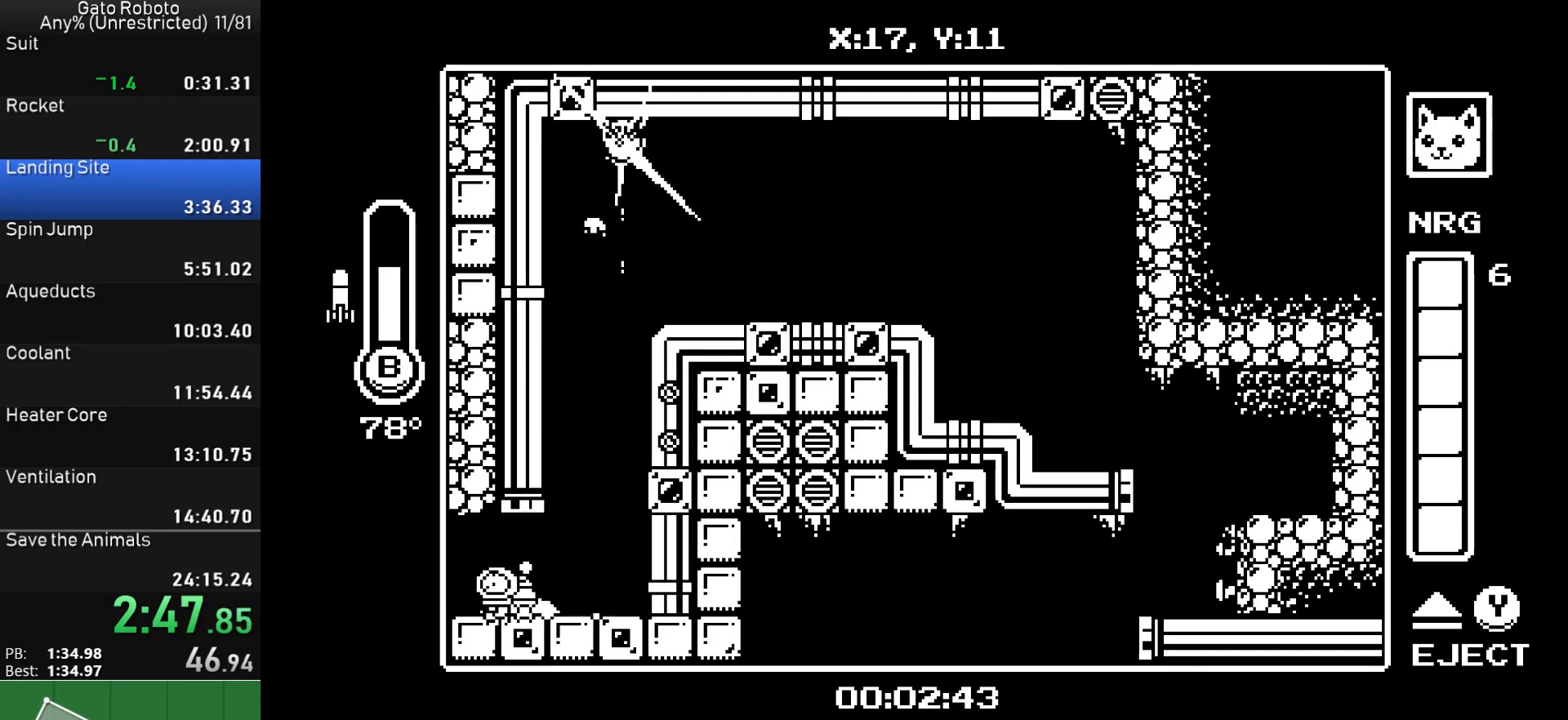
{"buttons": ["DPAD_LEFT"], "button_events": []}
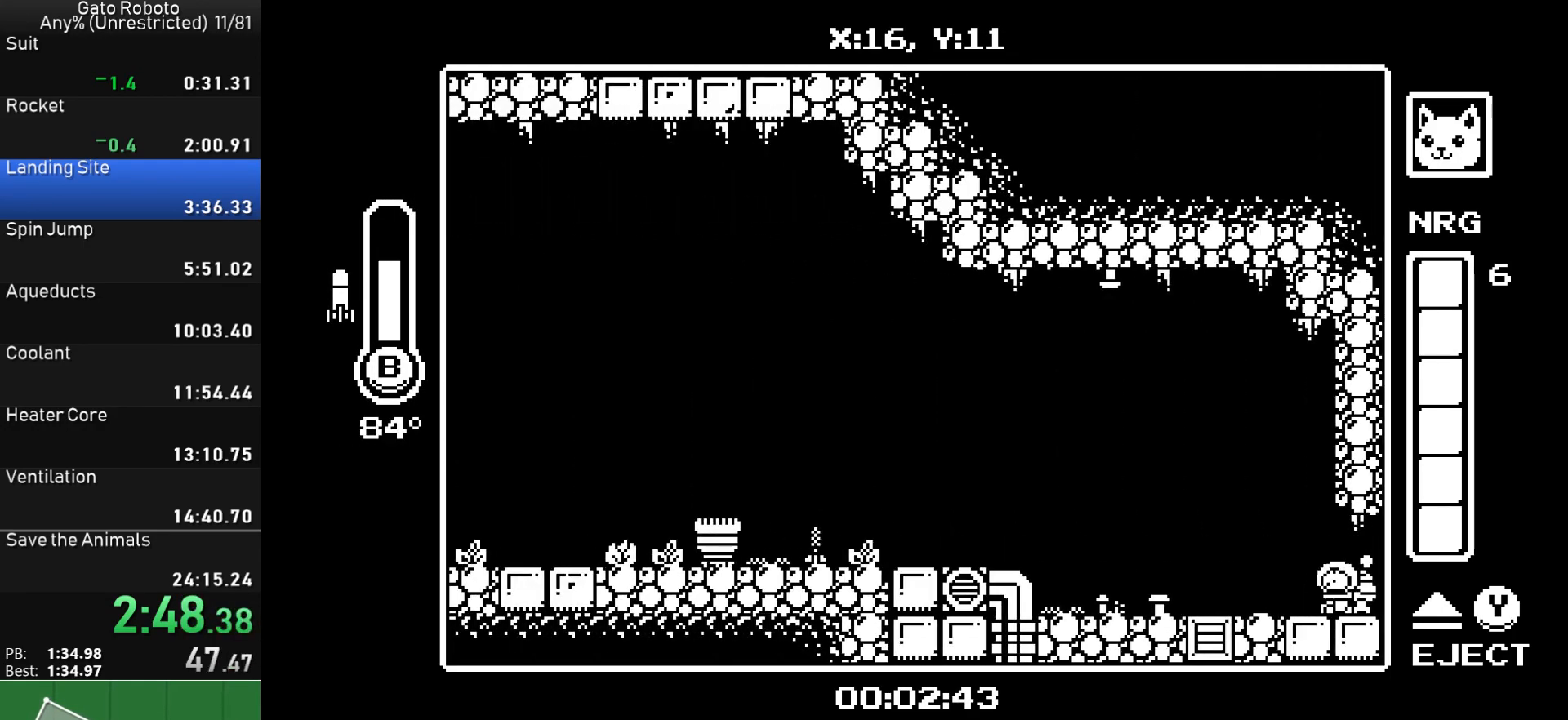
{"buttons": ["DPAD_LEFT"], "button_events": [[283, "CROSS", "down"], [383, "CROSS", "up"]]}
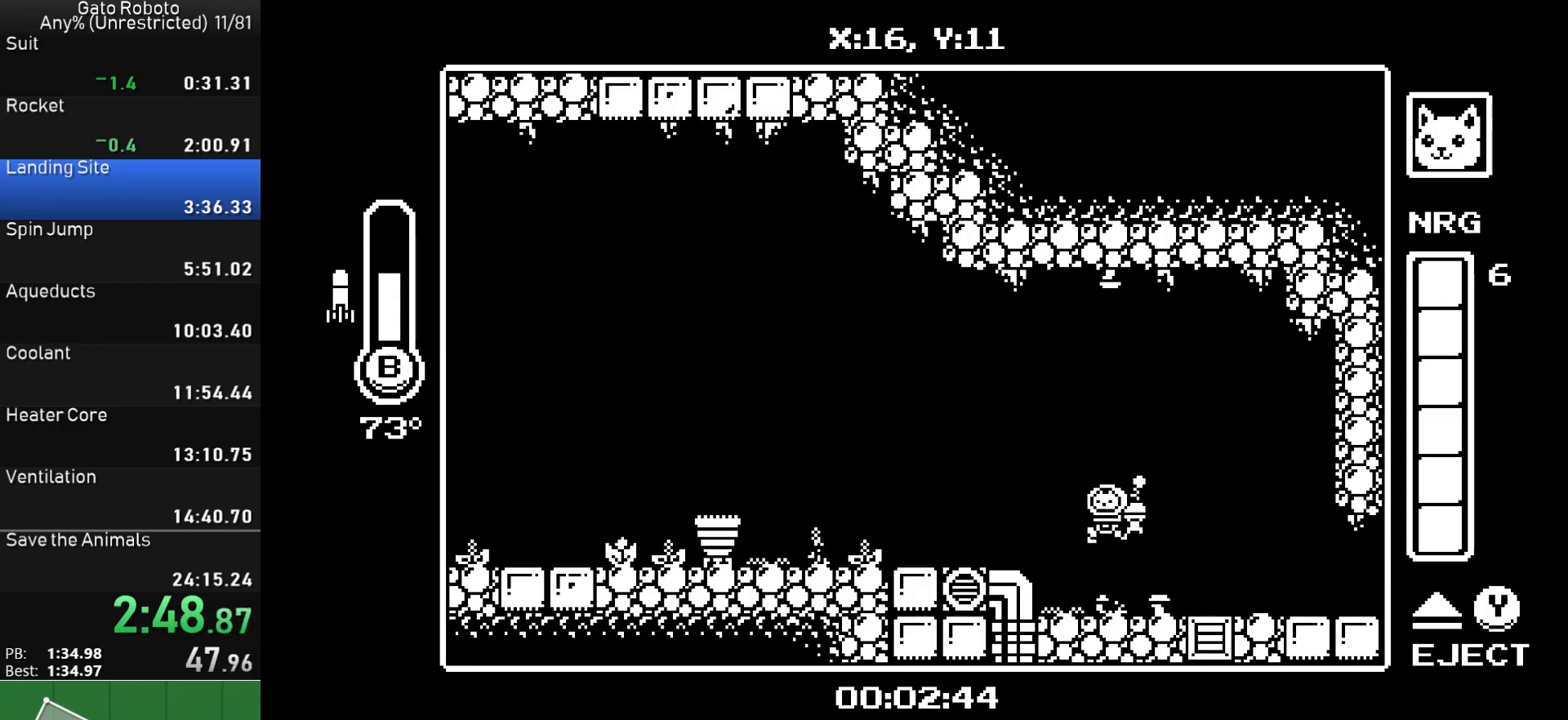
{"buttons": ["DPAD_LEFT"], "button_events": []}
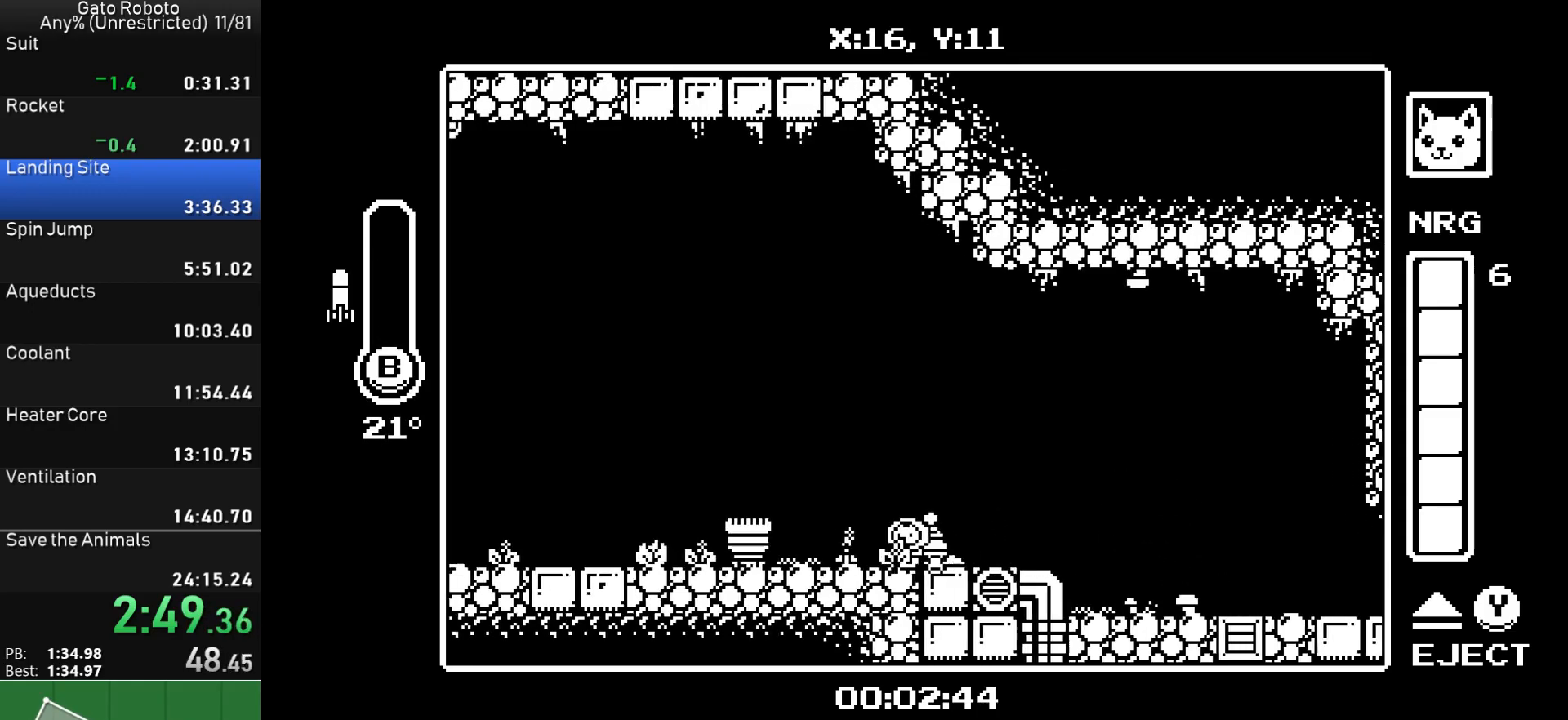
{"buttons": ["DPAD_LEFT"], "button_events": [[67, "CROSS", "down"], [233, "DPAD_DOWN", "down"], [267, "SQUARE", "down"], [367, "DPAD_DOWN", "up"], [383, "SQUARE", "up"], [417, "CROSS", "up"]]}
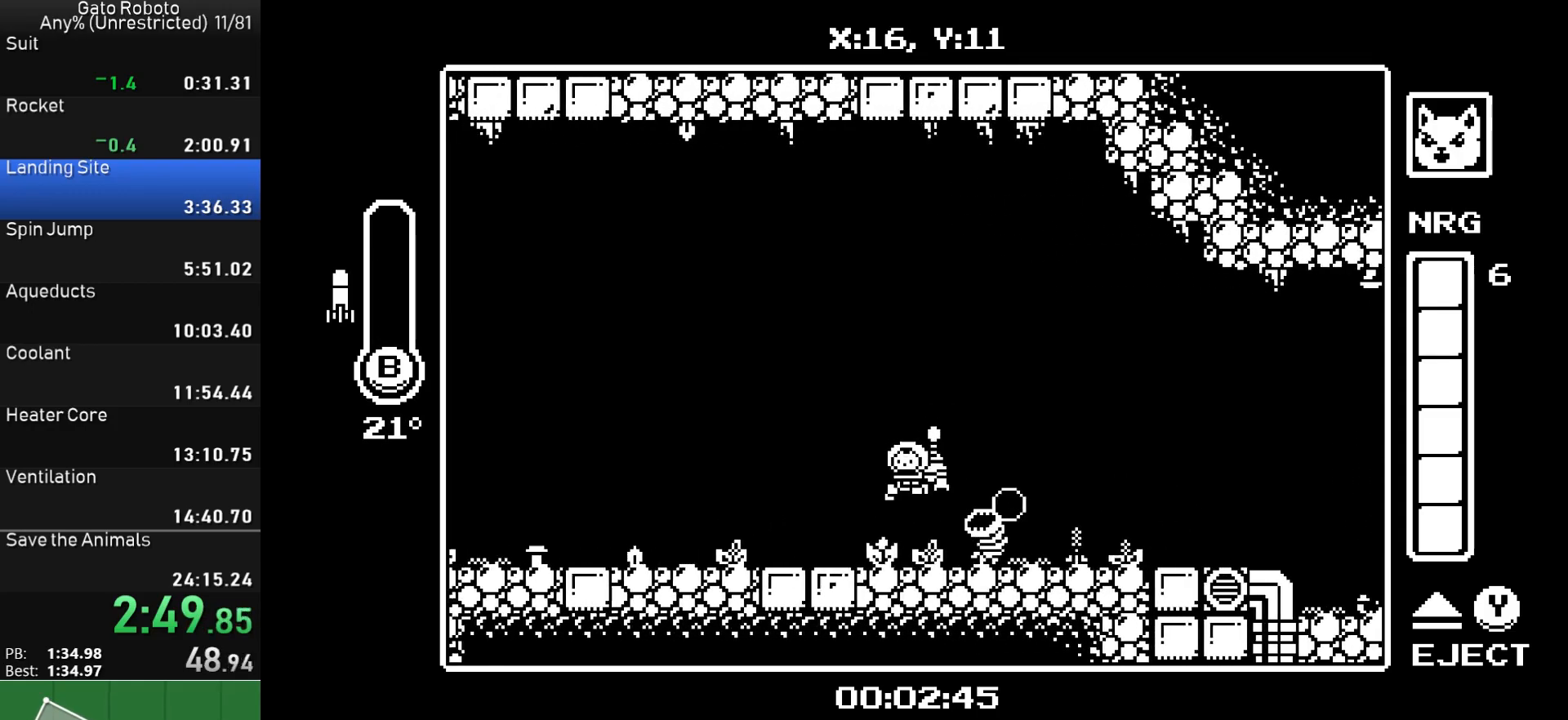
{"buttons": ["DPAD_LEFT"], "button_events": []}
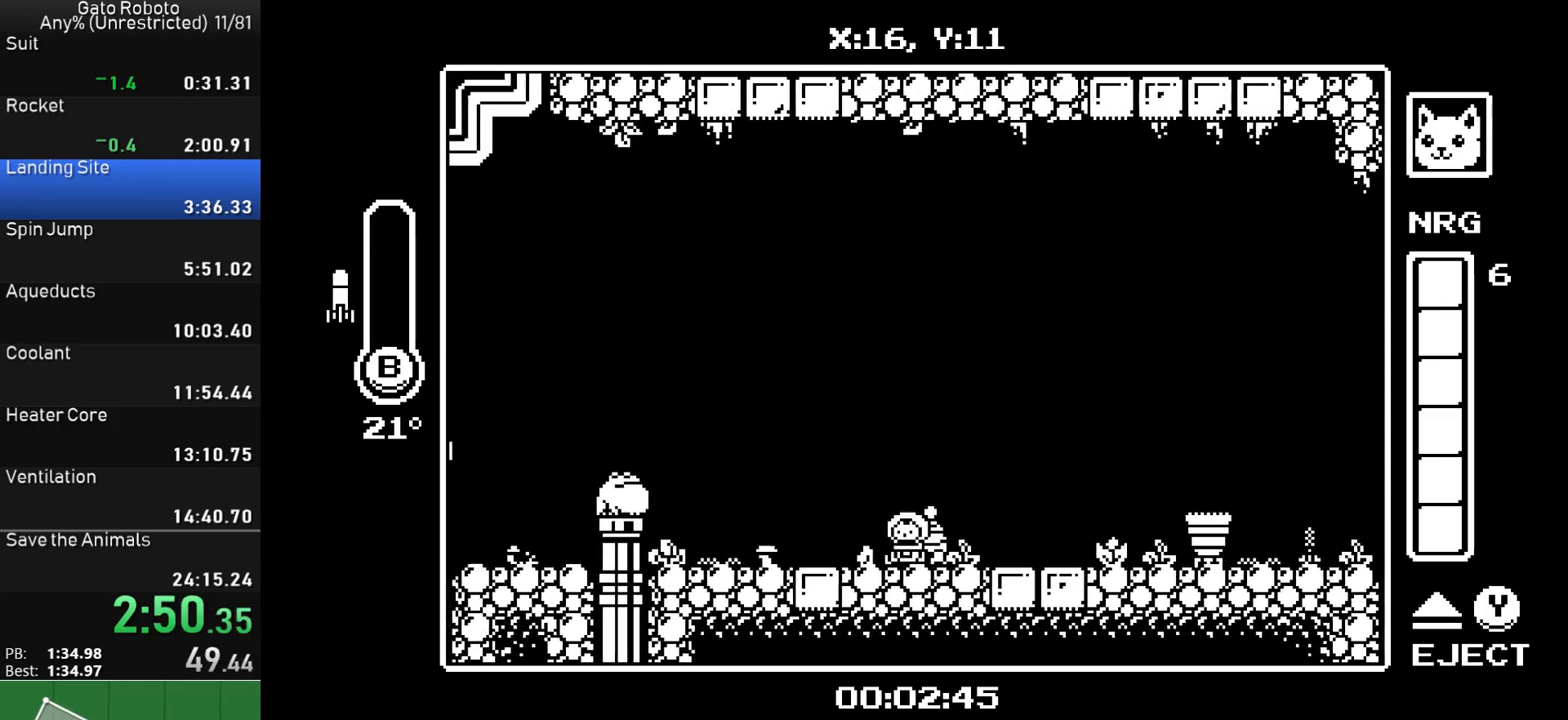
{"buttons": ["CROSS", "DPAD_LEFT"], "button_events": [[250, "CROSS", "down"]]}
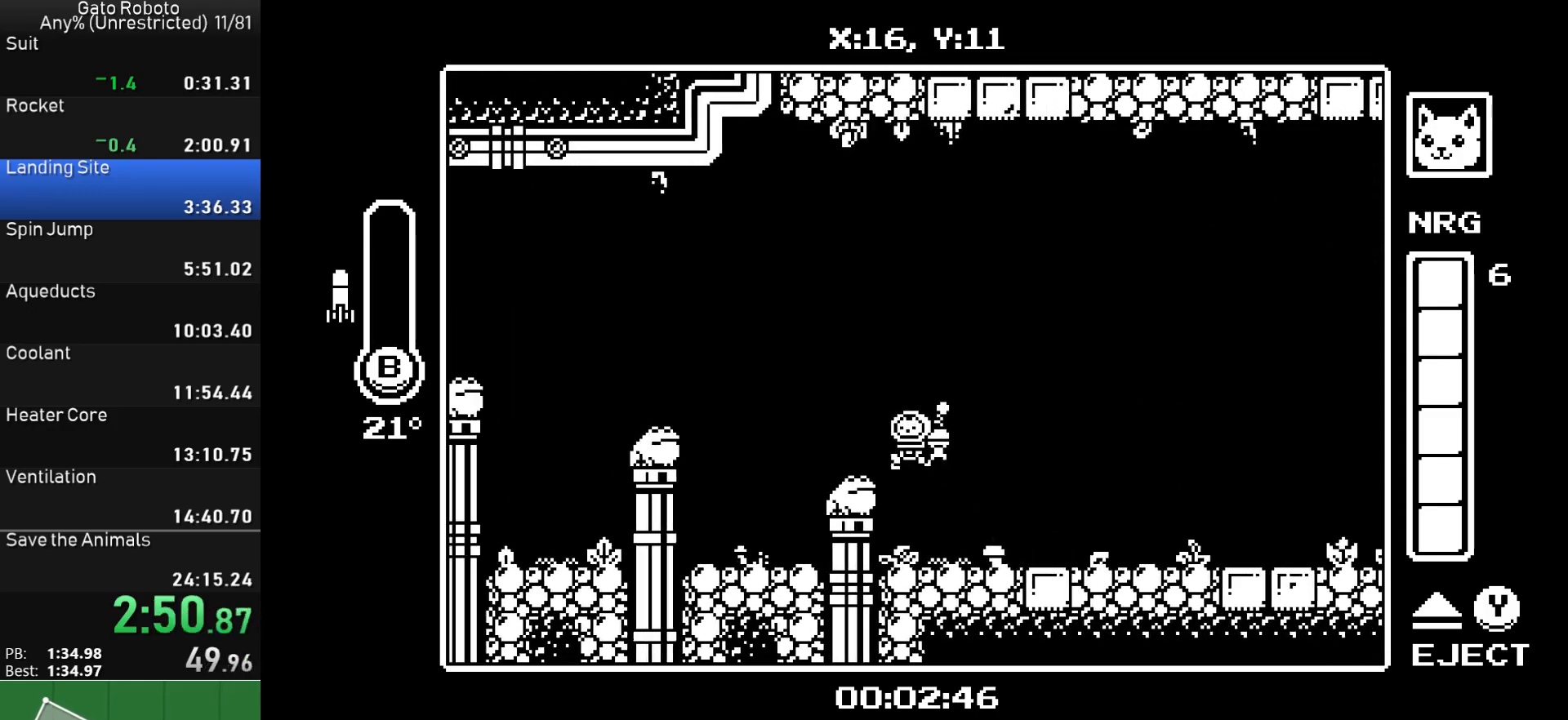
{"buttons": ["CROSS", "DPAD_DOWN", "DPAD_LEFT"], "button_events": [[50, "DPAD_DOWN", "down"], [117, "CIRCLE", "down"], [217, "DPAD_DOWN", "up"], [300, "CIRCLE", "up"], [500, "DPAD_DOWN", "down"]]}
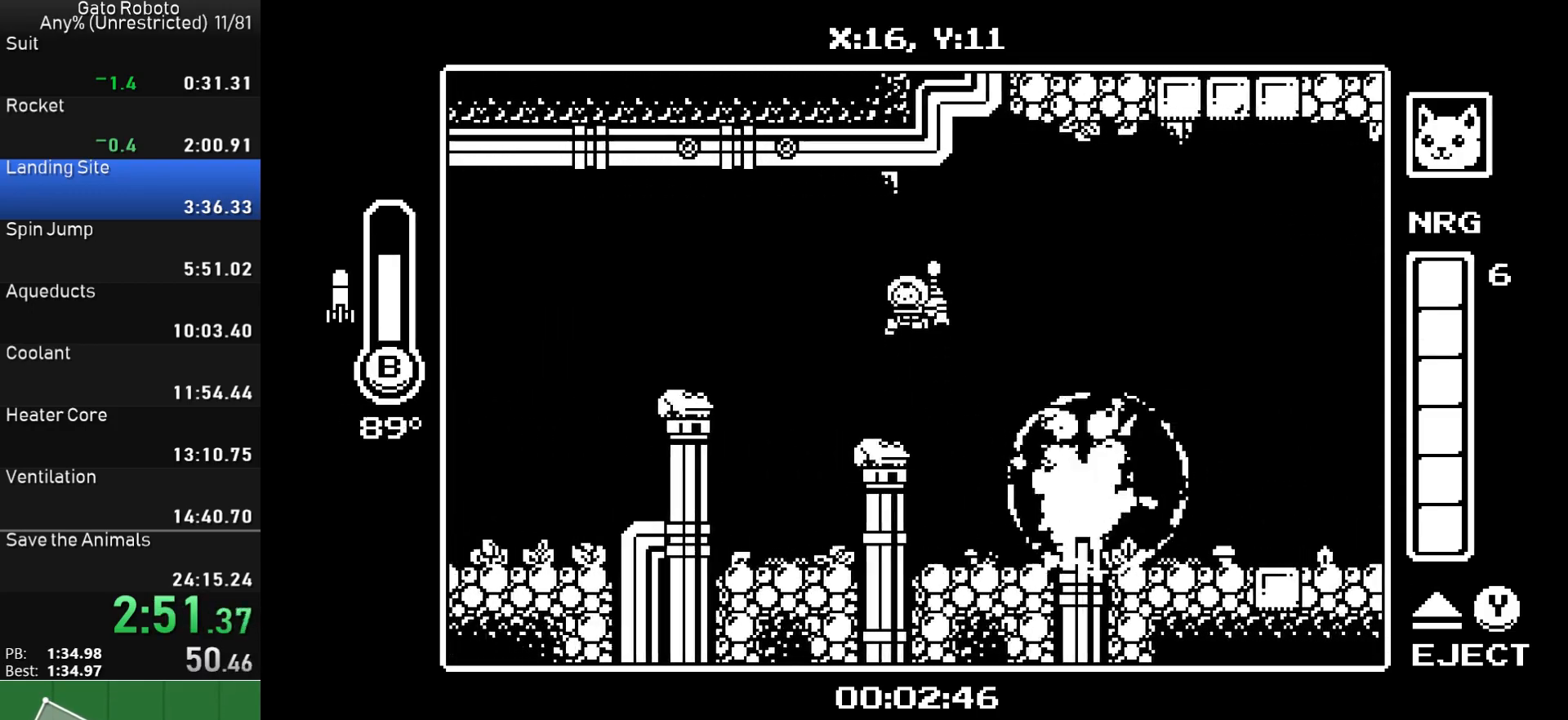
{"buttons": ["DPAD_LEFT"], "button_events": [[17, "CIRCLE", "down"], [167, "DPAD_DOWN", "up"], [333, "CIRCLE", "up"], [417, "CROSS", "up"]]}
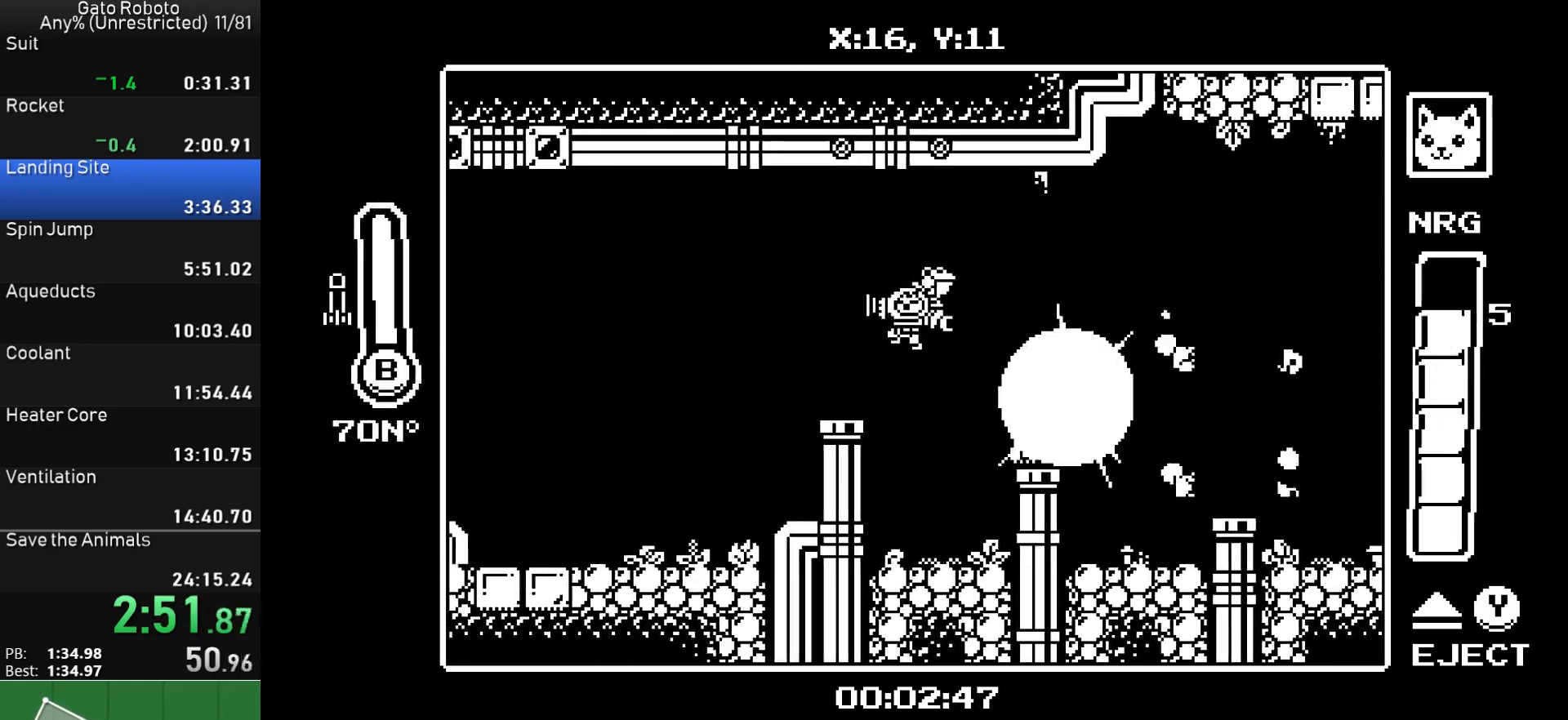
{"buttons": ["DPAD_LEFT"], "button_events": []}
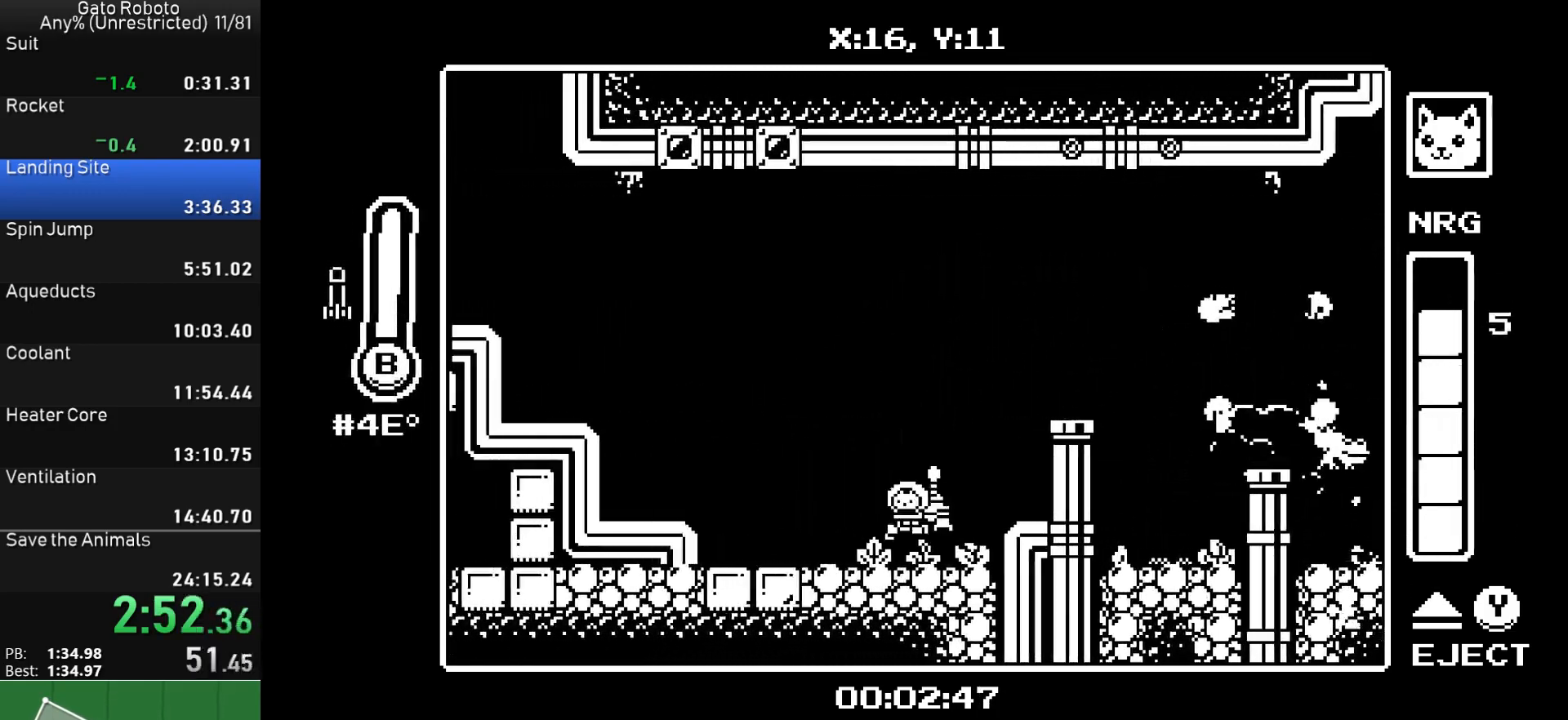
{"buttons": ["DPAD_LEFT"], "button_events": [[117, "CROSS", "down"], [217, "CROSS", "up"]]}
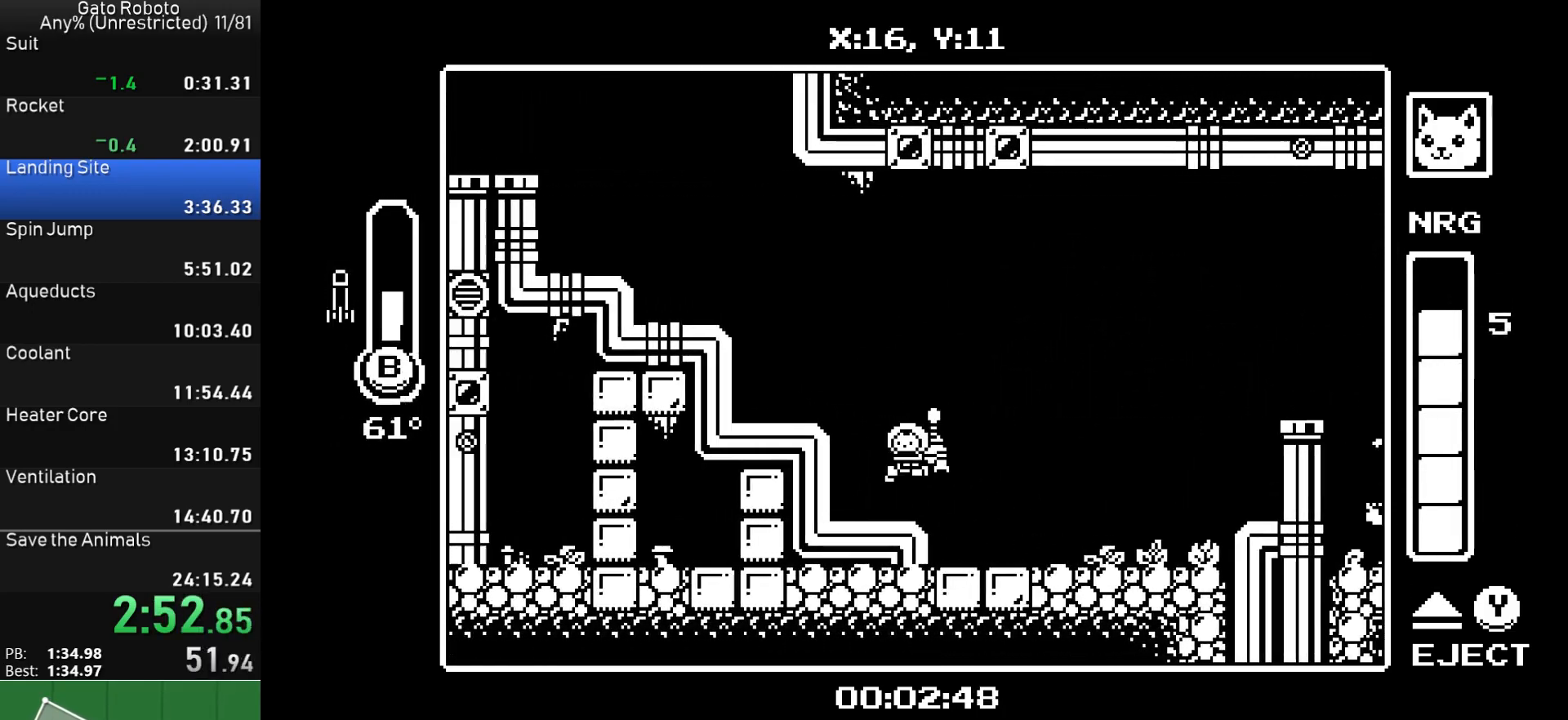
{"buttons": ["DPAD_LEFT"], "button_events": [[183, "CROSS", "down"], [383, "CROSS", "up"]]}
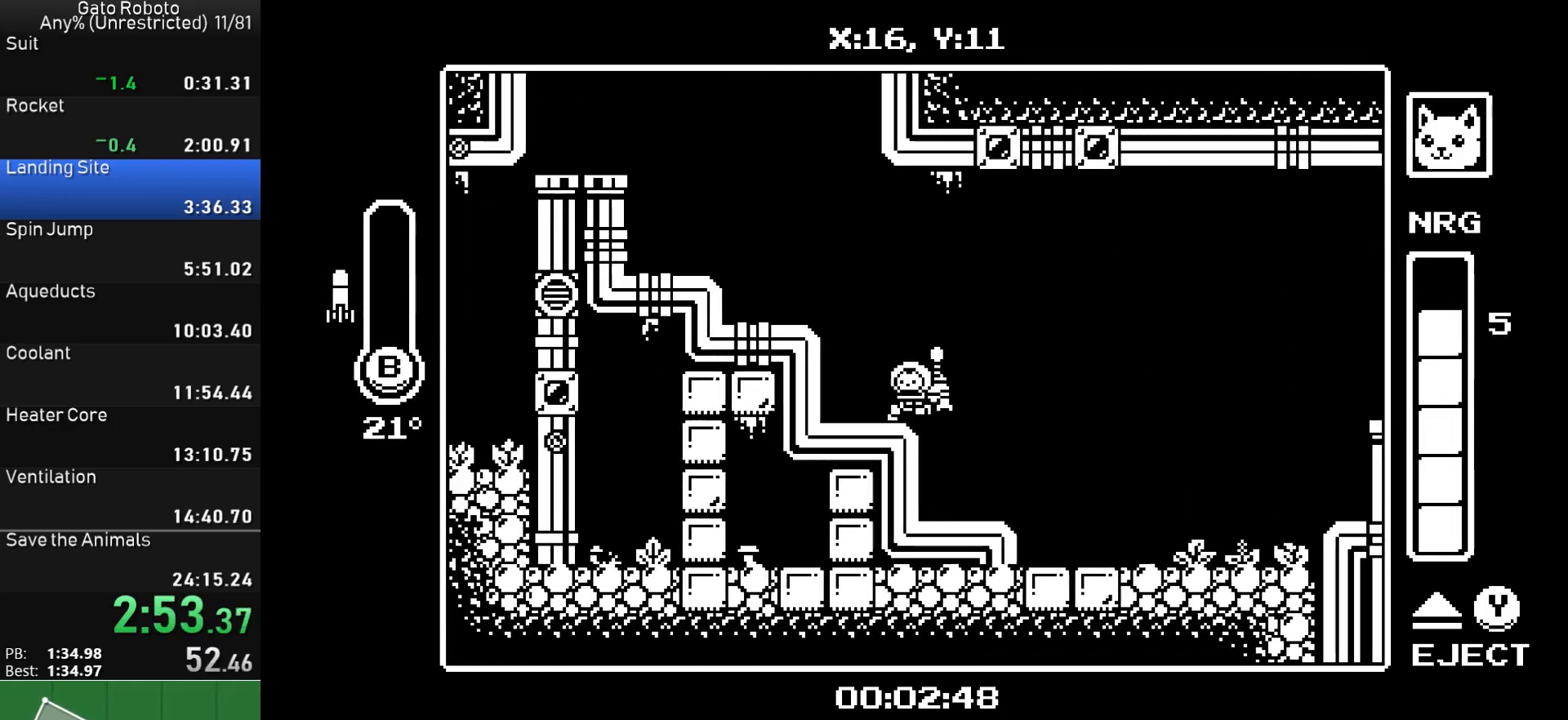
{"buttons": ["DPAD_LEFT"], "button_events": [[117, "CROSS", "down"], [383, "CROSS", "up"]]}